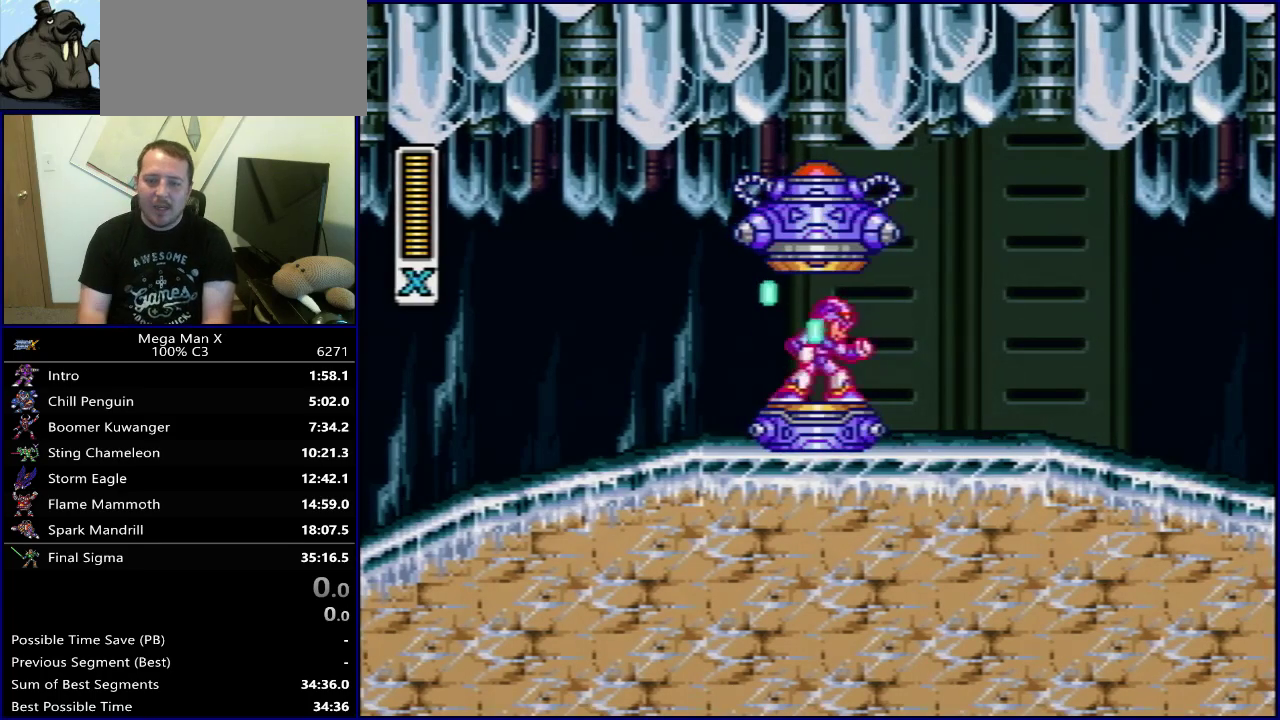
Gameplay with a controller (Nintendo layout); each line is a JSON object with the inputs held at the frame after it (dt_ms = milliseconds from this image to that frame). "events" lists button and stick changes between this image and that frame as [ms after this image, input, new state], when the widget could be followed in between. Not read: L3 R3.
{"dt_ms": 500, "buttons": ["DPAD_LEFT"], "events": [[250, "DPAD_LEFT", "down"]]}
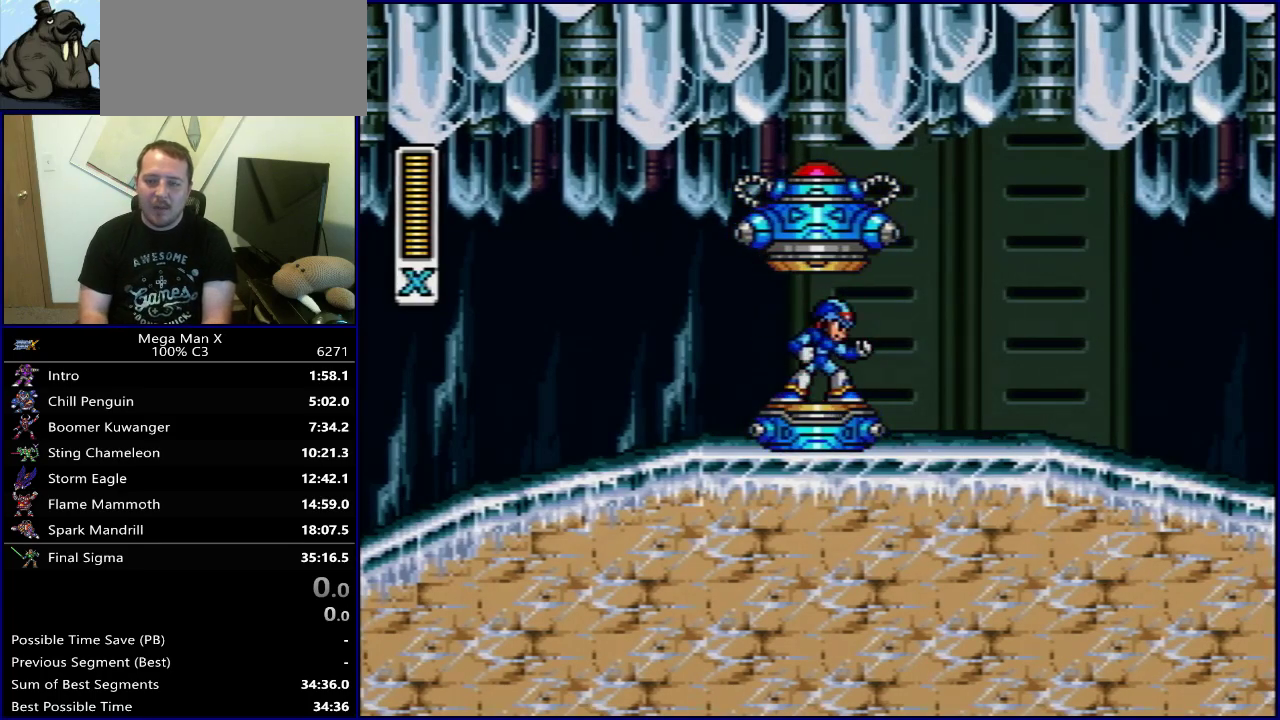
{"dt_ms": 500, "buttons": ["DPAD_LEFT"], "events": []}
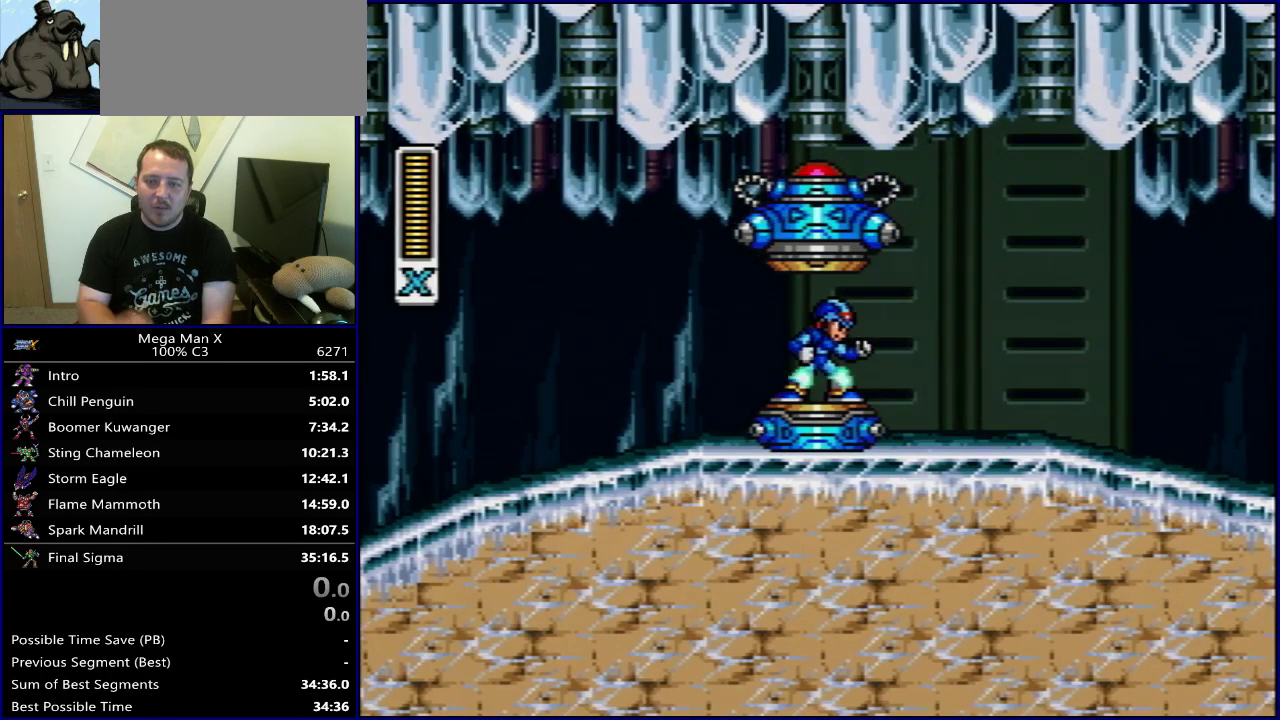
{"dt_ms": 500, "buttons": ["DPAD_LEFT"], "events": []}
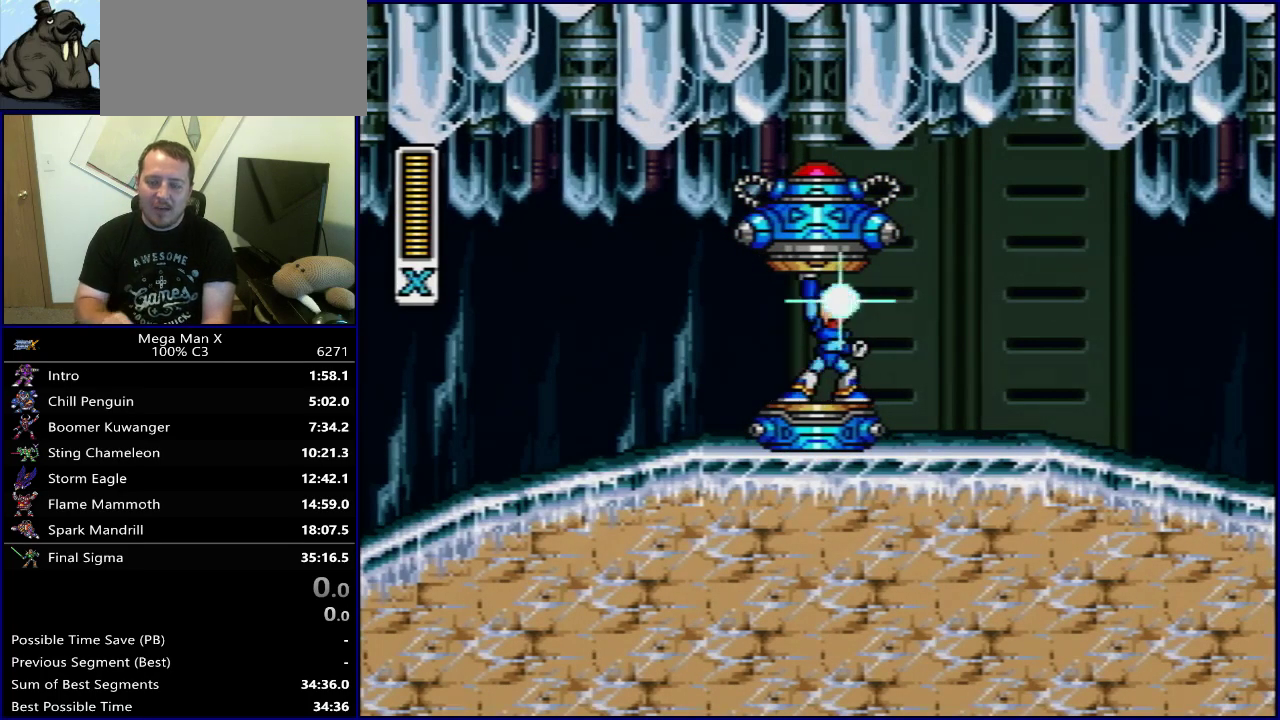
{"dt_ms": 500, "buttons": ["DPAD_LEFT"], "events": []}
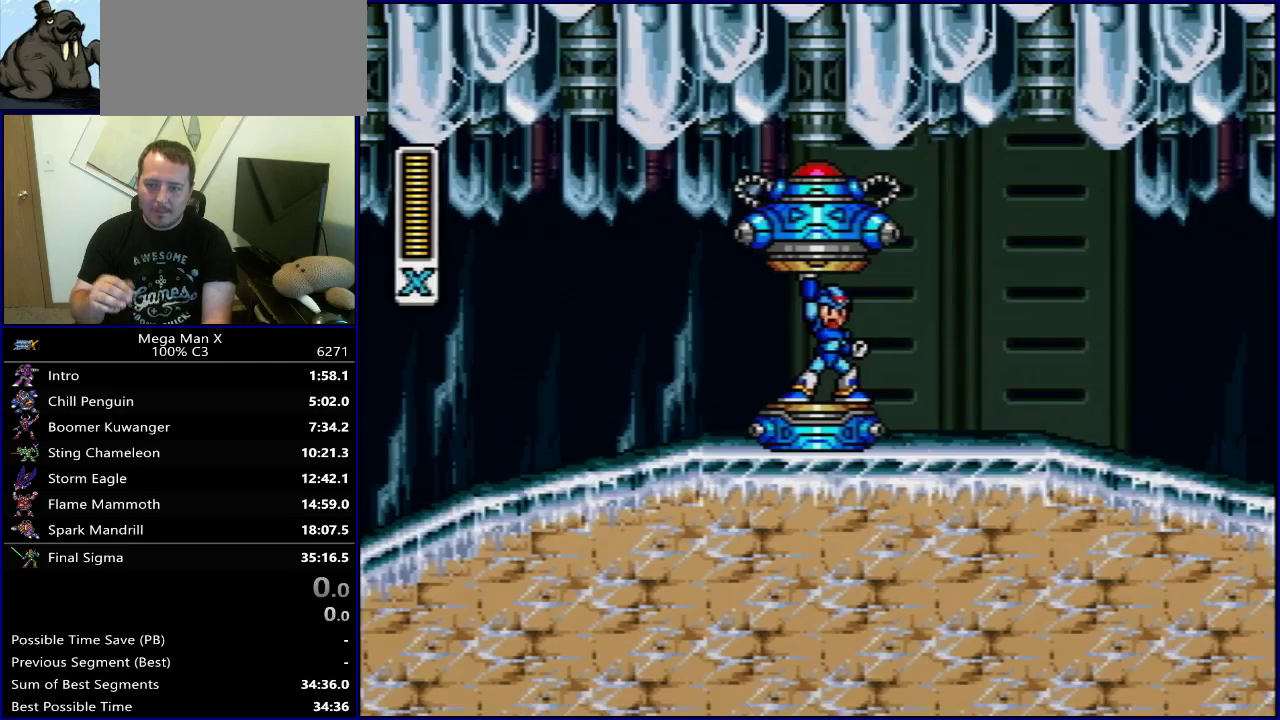
{"dt_ms": 500, "buttons": ["DPAD_LEFT"], "events": []}
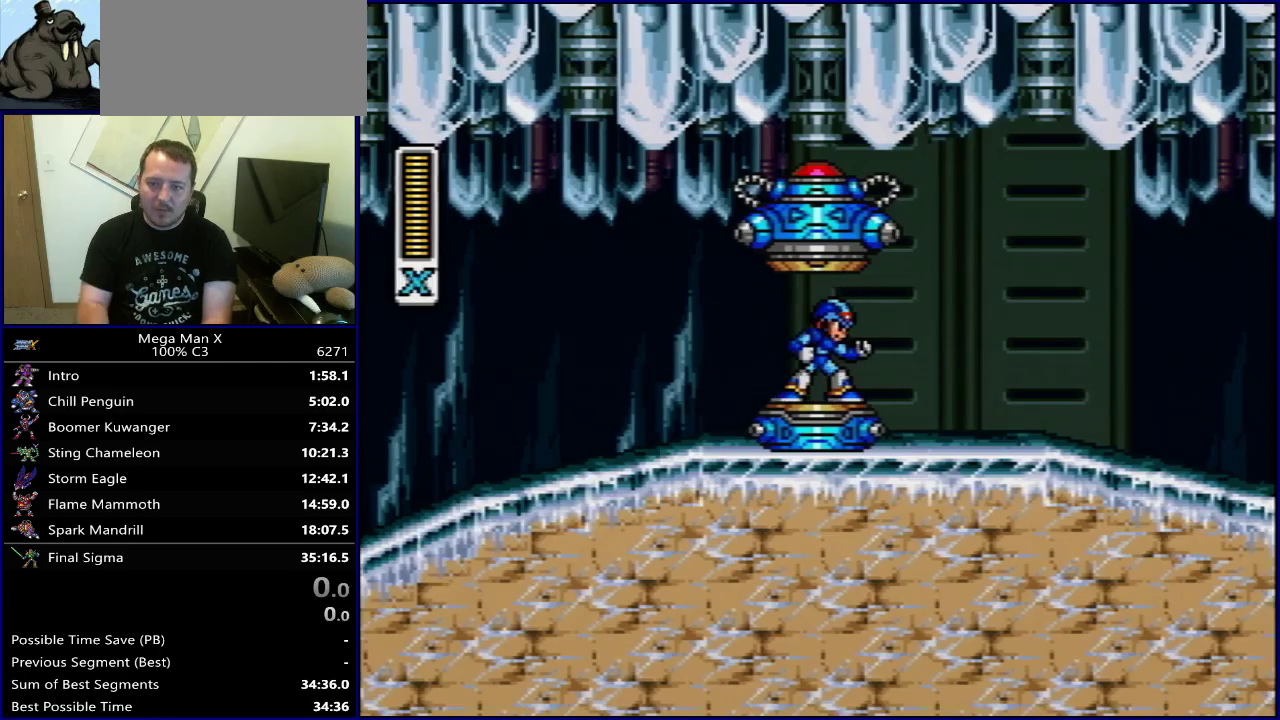
{"dt_ms": 600, "buttons": [], "events": [[583, "DPAD_LEFT", "up"]]}
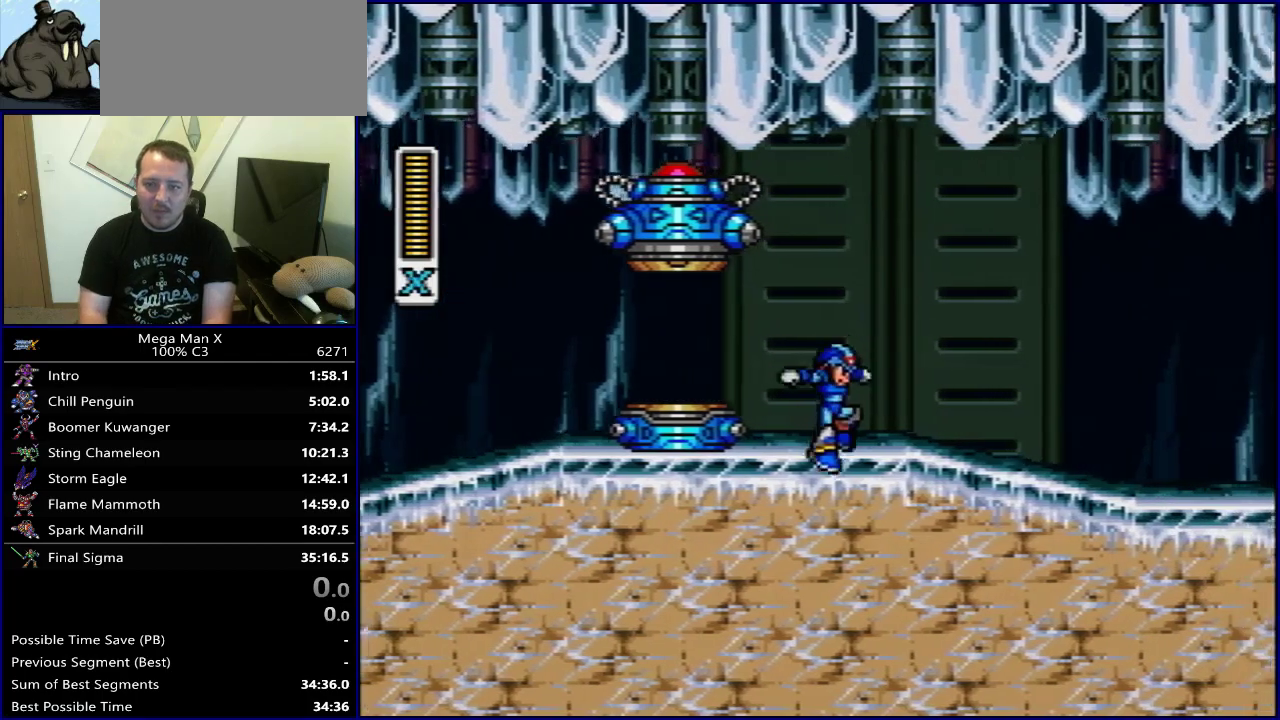
{"dt_ms": 400, "buttons": ["DPAD_RIGHT"], "events": [[67, "DPAD_RIGHT", "down"]]}
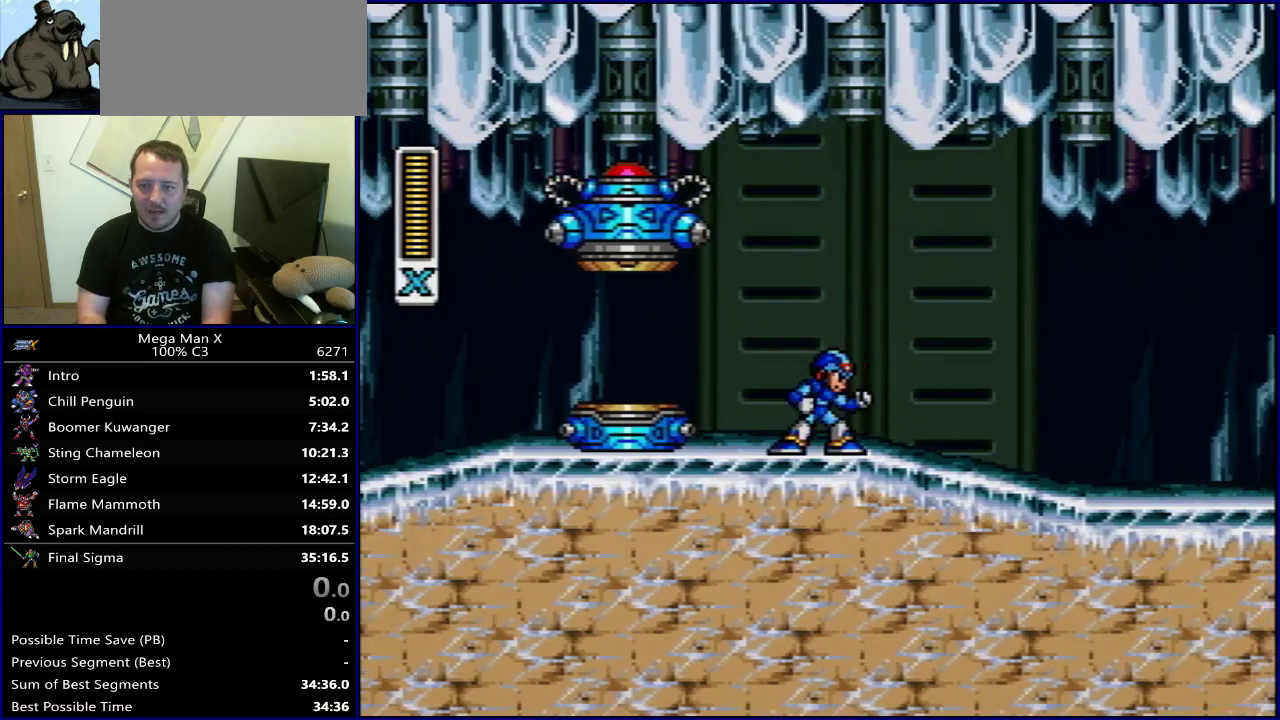
{"dt_ms": 500, "buttons": ["DPAD_RIGHT"], "events": []}
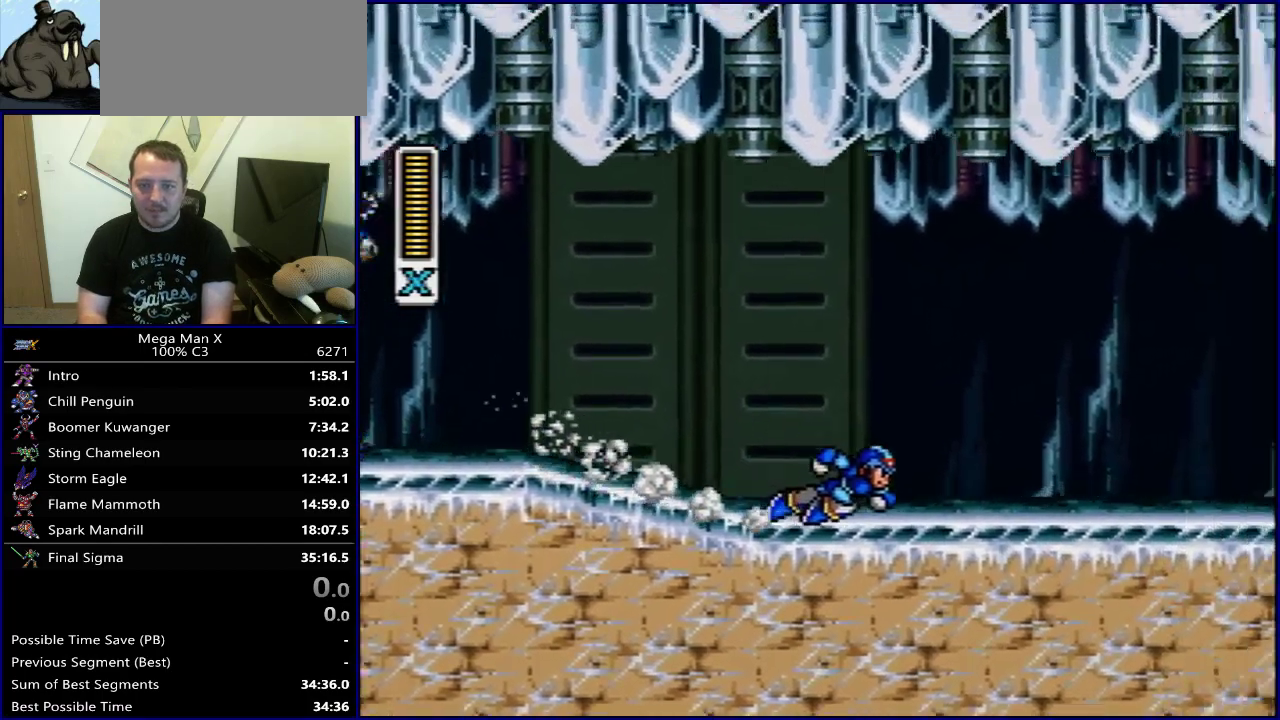
{"dt_ms": 600, "buttons": ["DPAD_RIGHT"], "events": []}
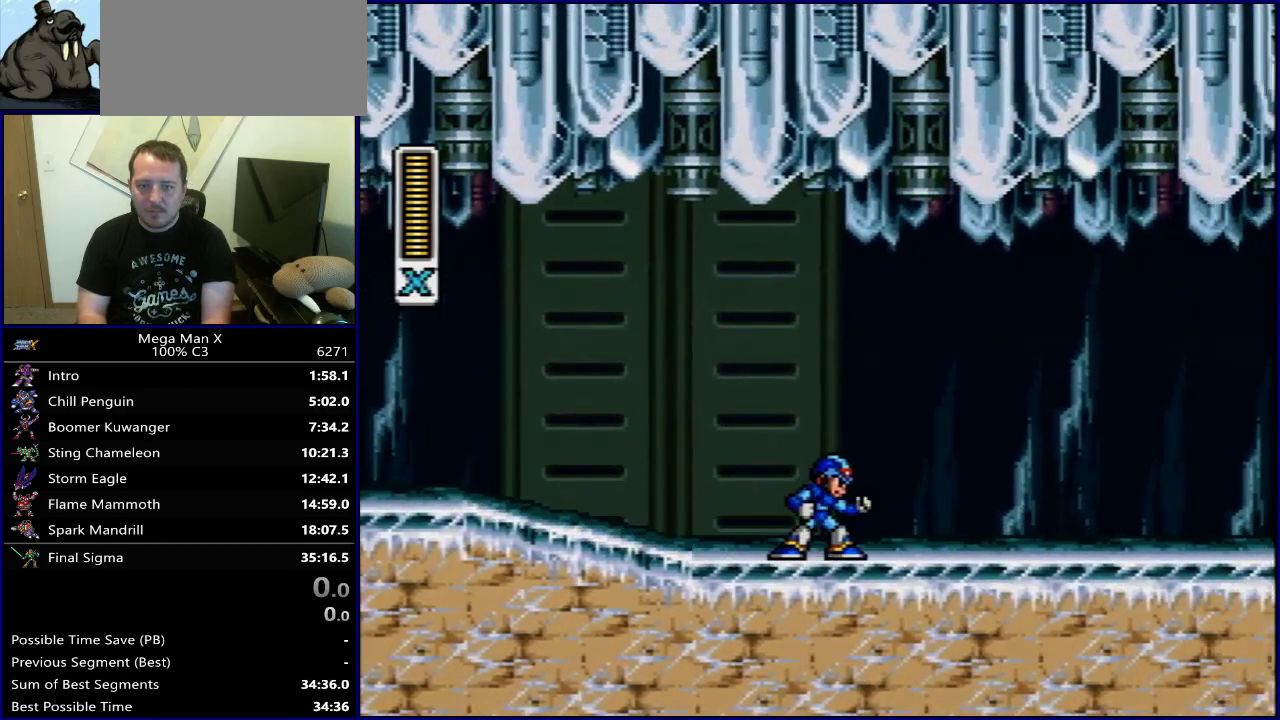
{"dt_ms": 400, "buttons": ["DPAD_LEFT"], "events": [[267, "DPAD_RIGHT", "up"], [283, "DPAD_LEFT", "down"]]}
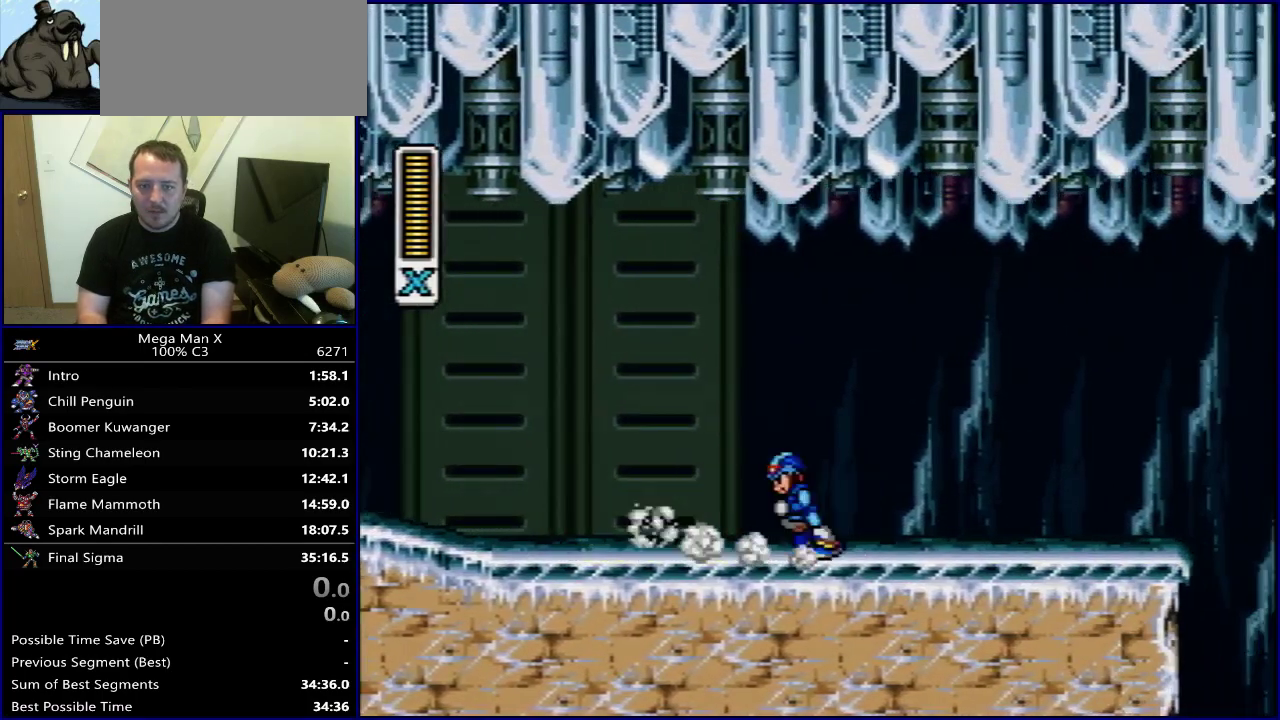
{"dt_ms": 500, "buttons": ["B", "DPAD_LEFT"], "events": [[433, "B", "down"]]}
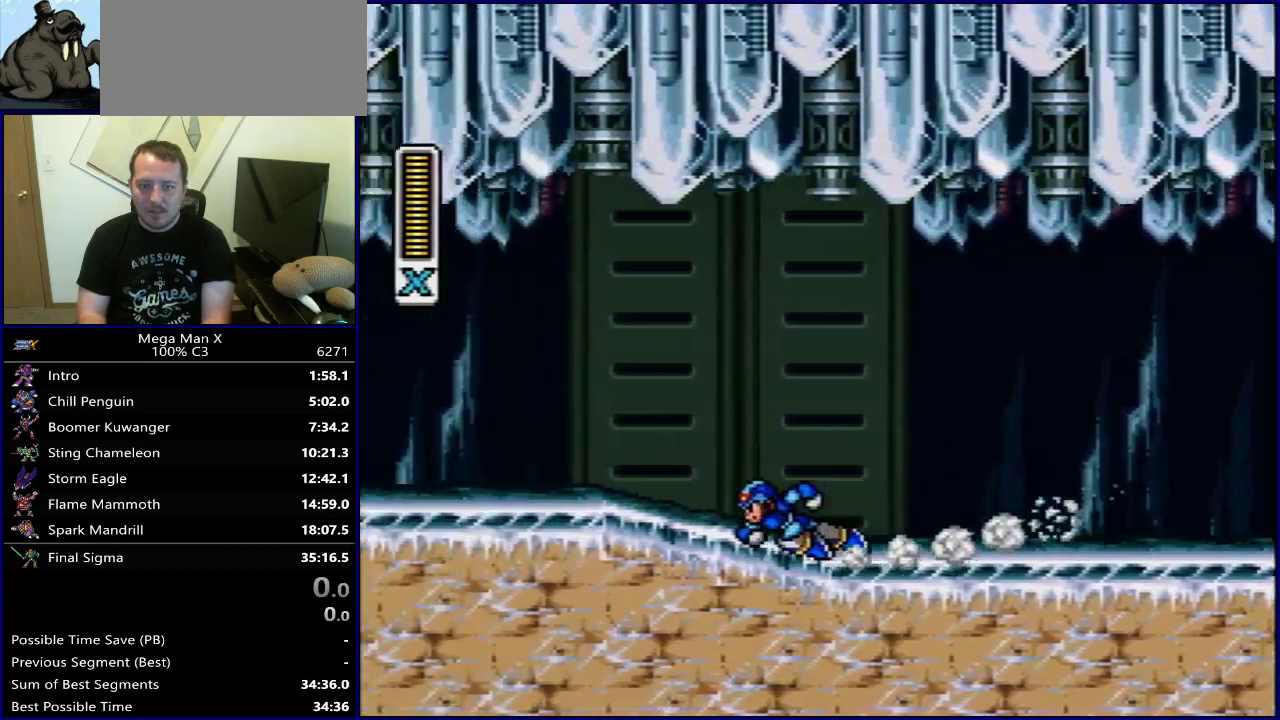
{"dt_ms": 500, "buttons": ["DPAD_LEFT"], "events": [[383, "B", "up"]]}
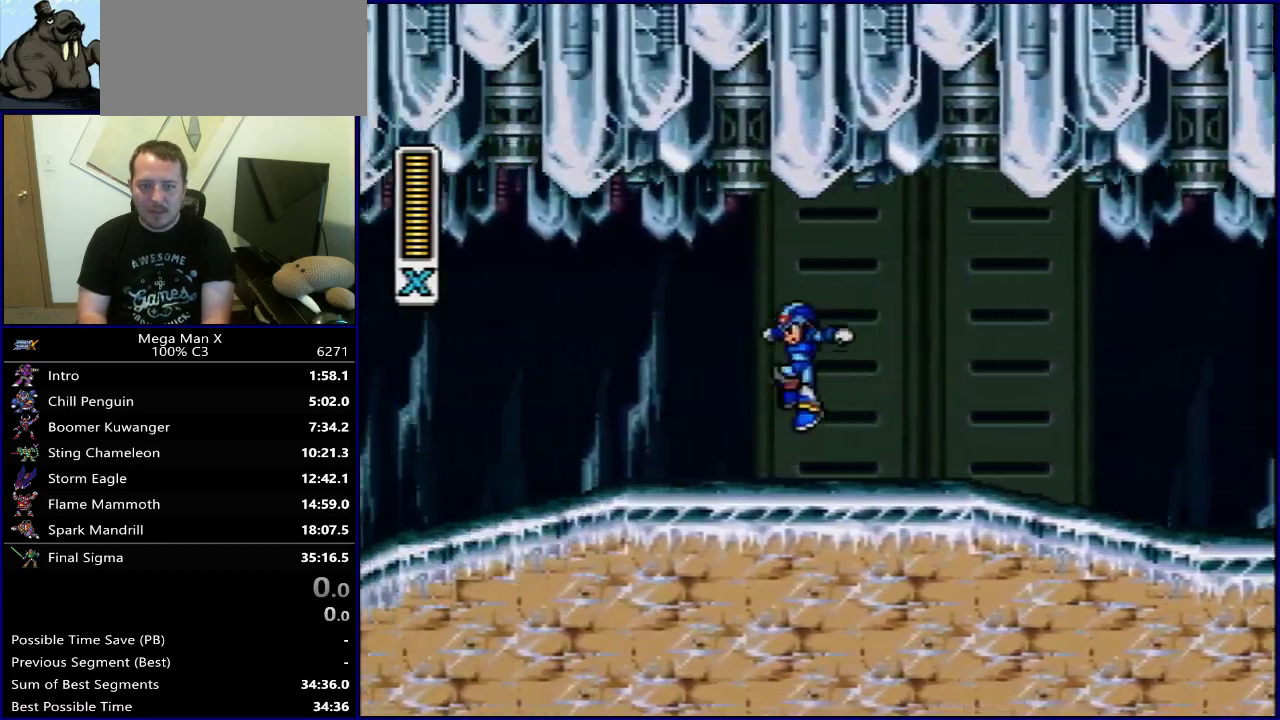
{"dt_ms": 500, "buttons": ["DPAD_LEFT"], "events": []}
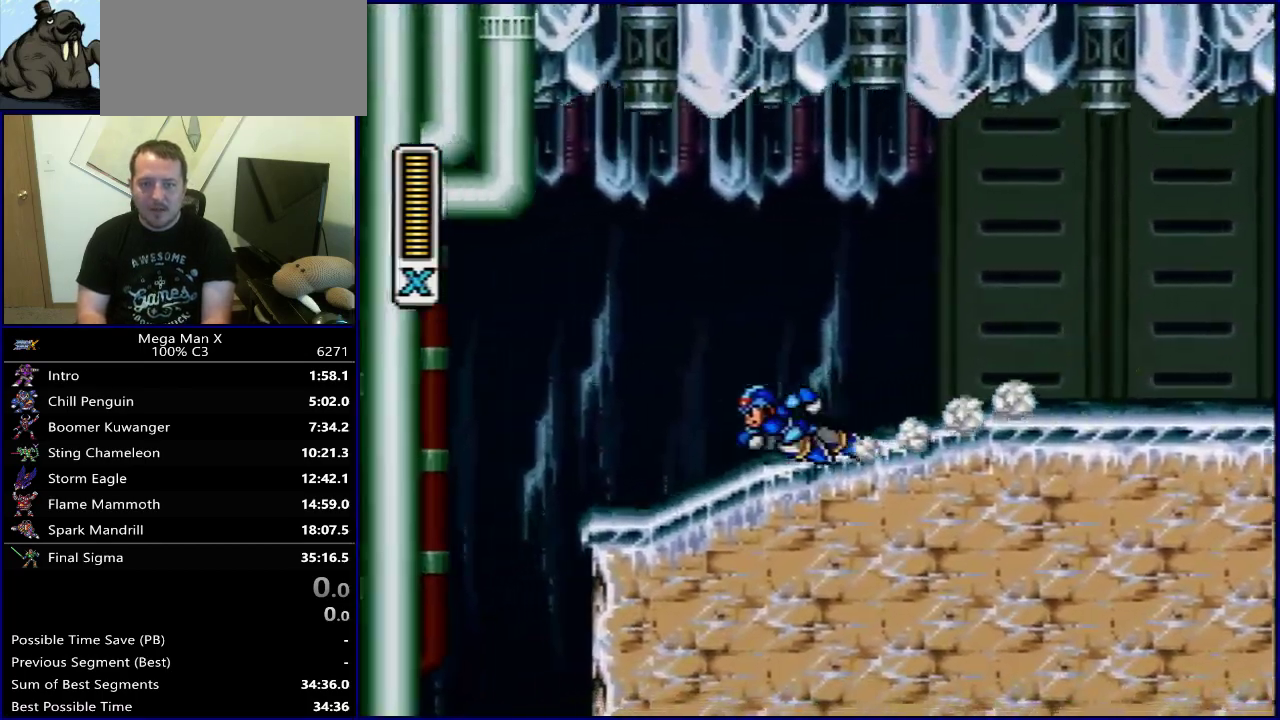
{"dt_ms": 400, "buttons": ["DPAD_LEFT"], "events": []}
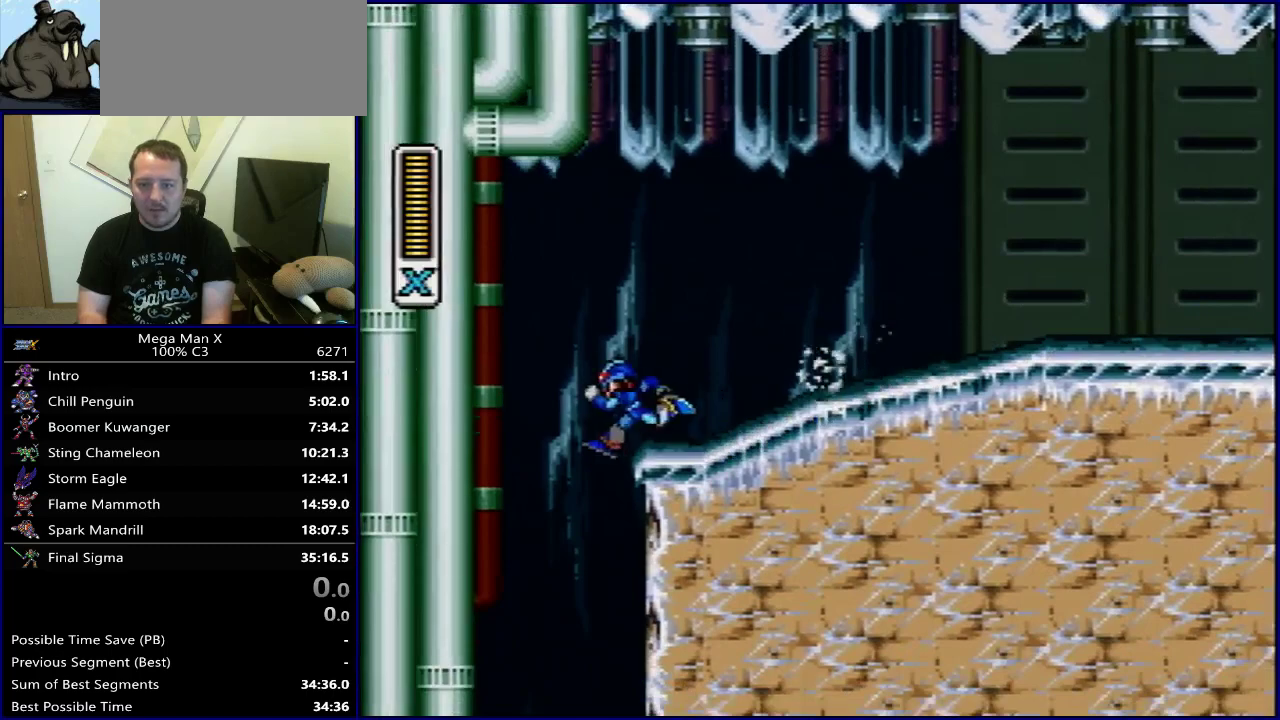
{"dt_ms": 500, "buttons": ["B", "DPAD_RIGHT"], "events": [[33, "DPAD_LEFT", "up"], [317, "DPAD_RIGHT", "down"], [433, "B", "down"]]}
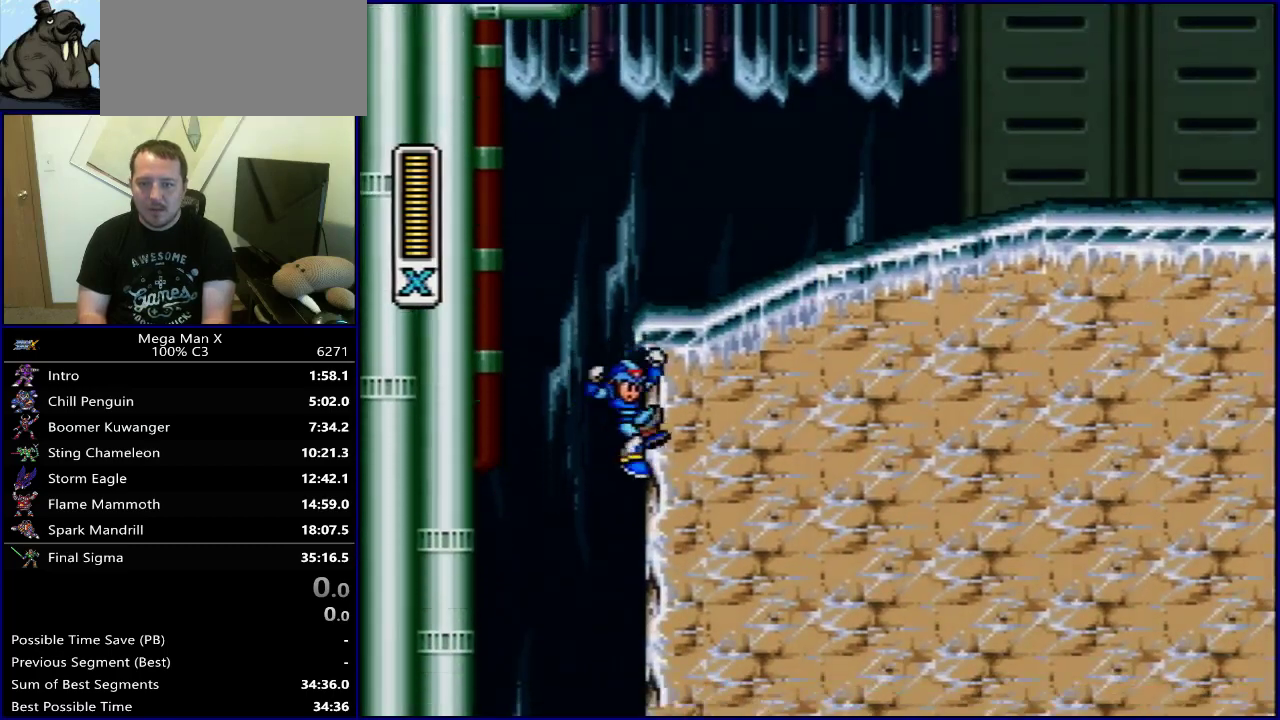
{"dt_ms": 600, "buttons": ["DPAD_RIGHT"], "events": [[217, "B", "up"]]}
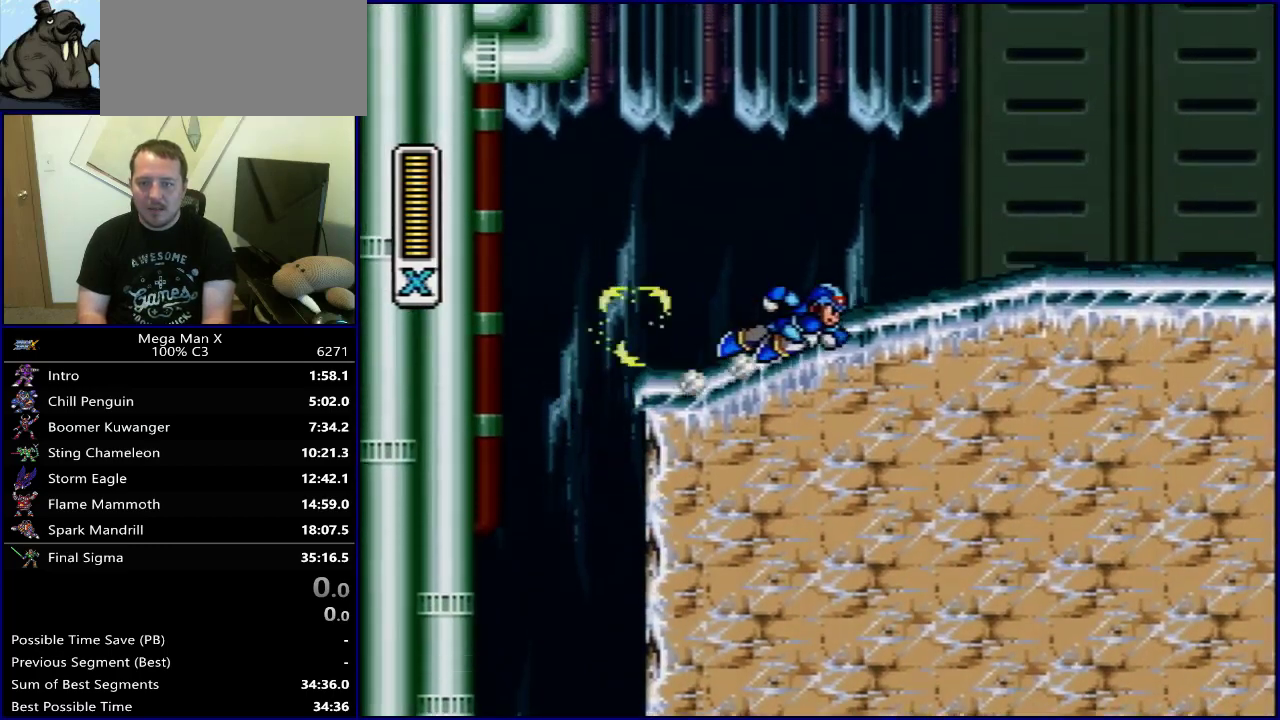
{"dt_ms": 500, "buttons": ["B", "DPAD_RIGHT"], "events": [[267, "B", "down"]]}
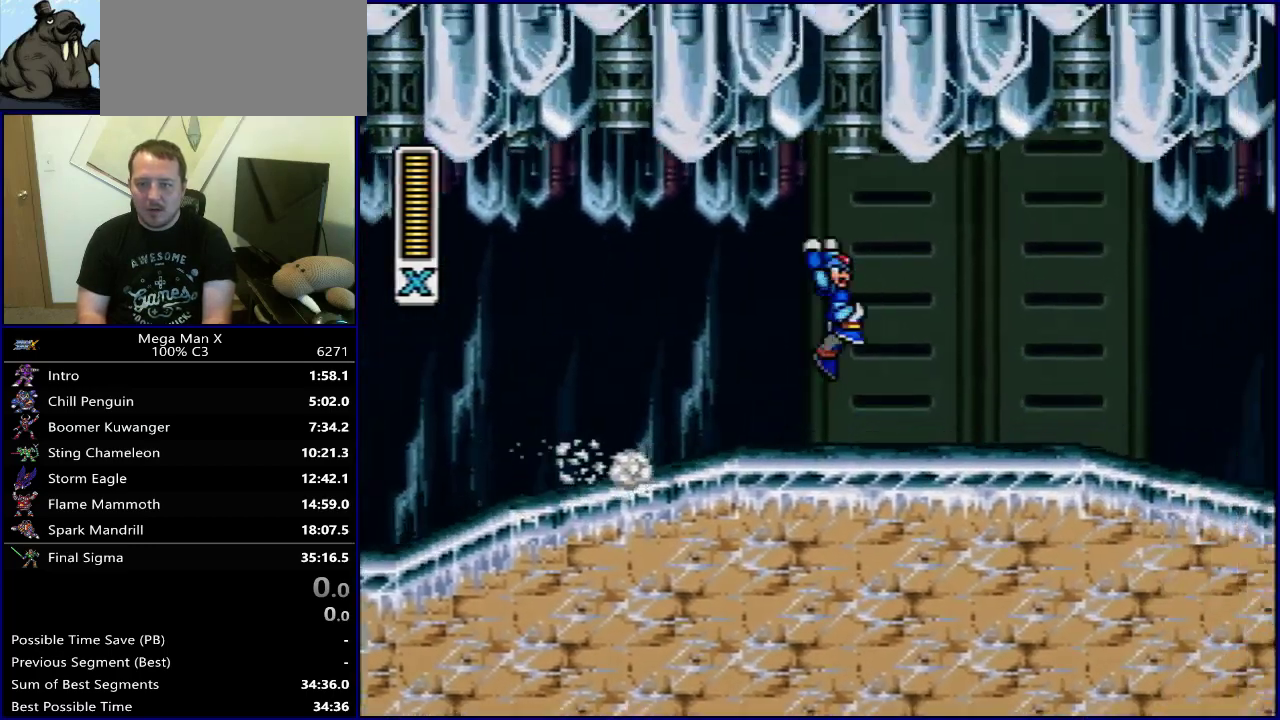
{"dt_ms": 400, "buttons": ["DPAD_RIGHT"], "events": [[367, "B", "up"]]}
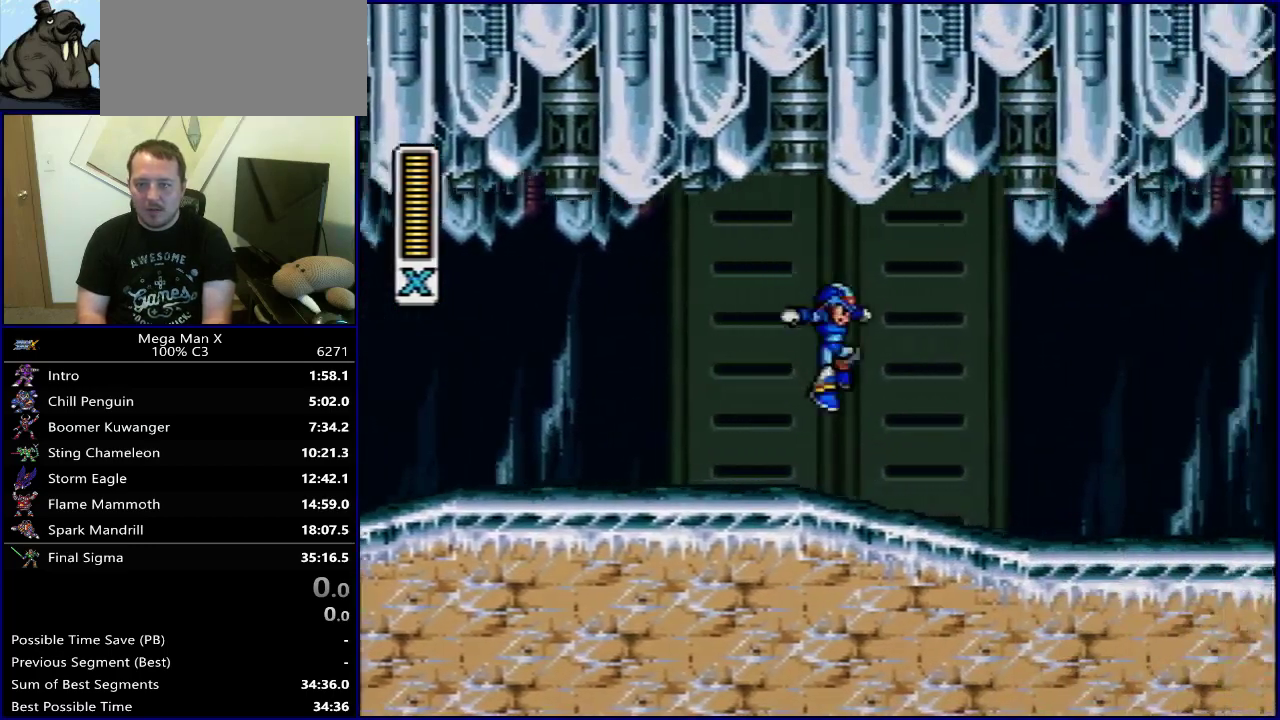
{"dt_ms": 600, "buttons": ["DPAD_RIGHT"], "events": []}
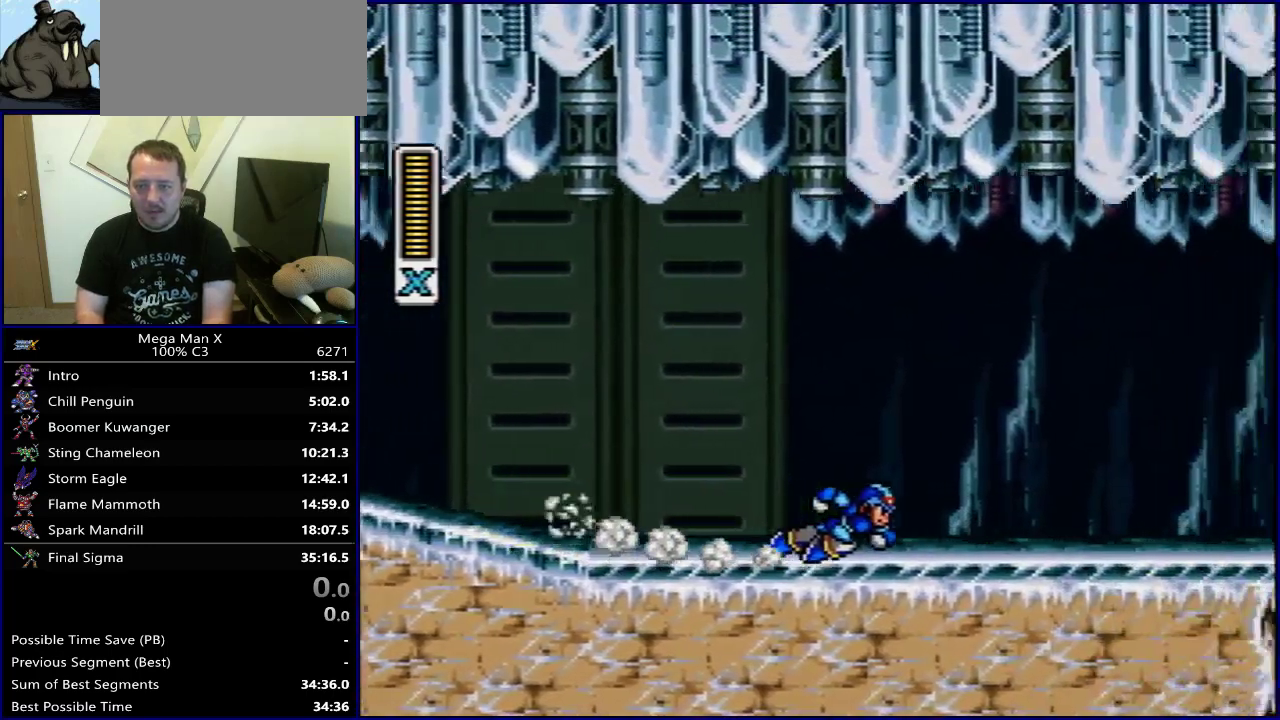
{"dt_ms": 700, "buttons": ["DPAD_RIGHT"], "events": [[117, "B", "down"], [700, "B", "up"]]}
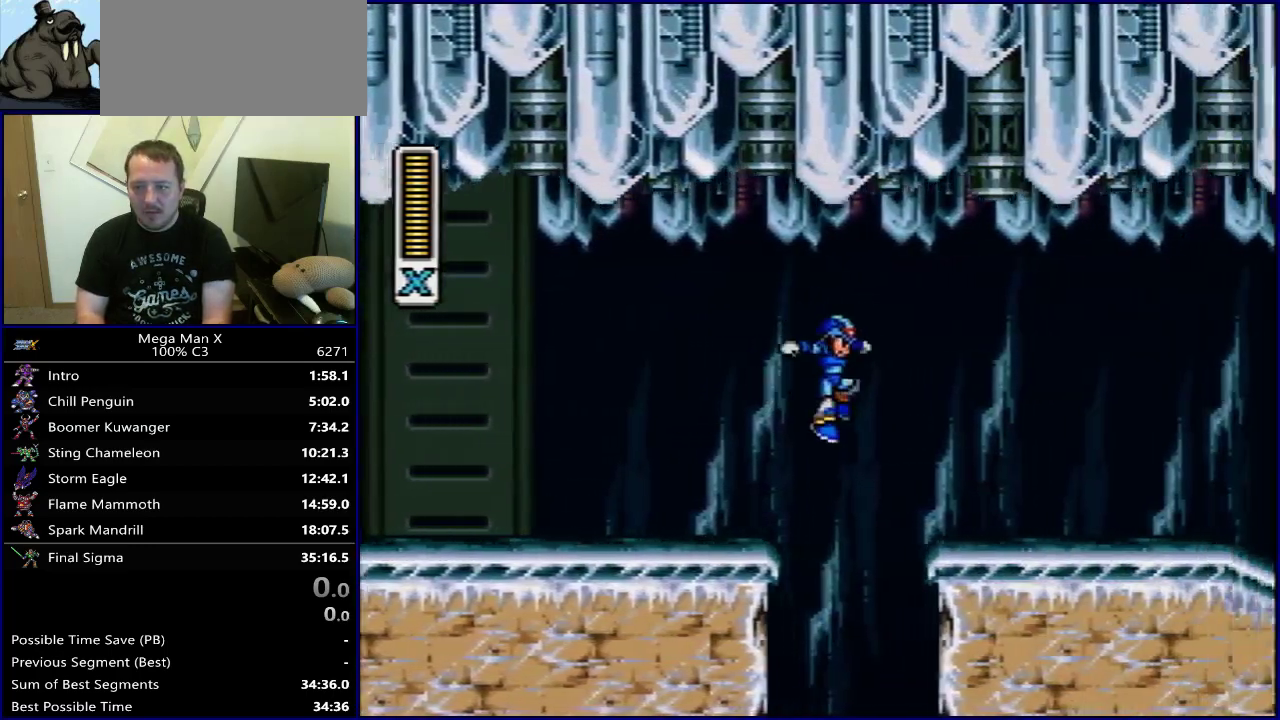
{"dt_ms": 300, "buttons": [], "events": [[217, "DPAD_RIGHT", "up"]]}